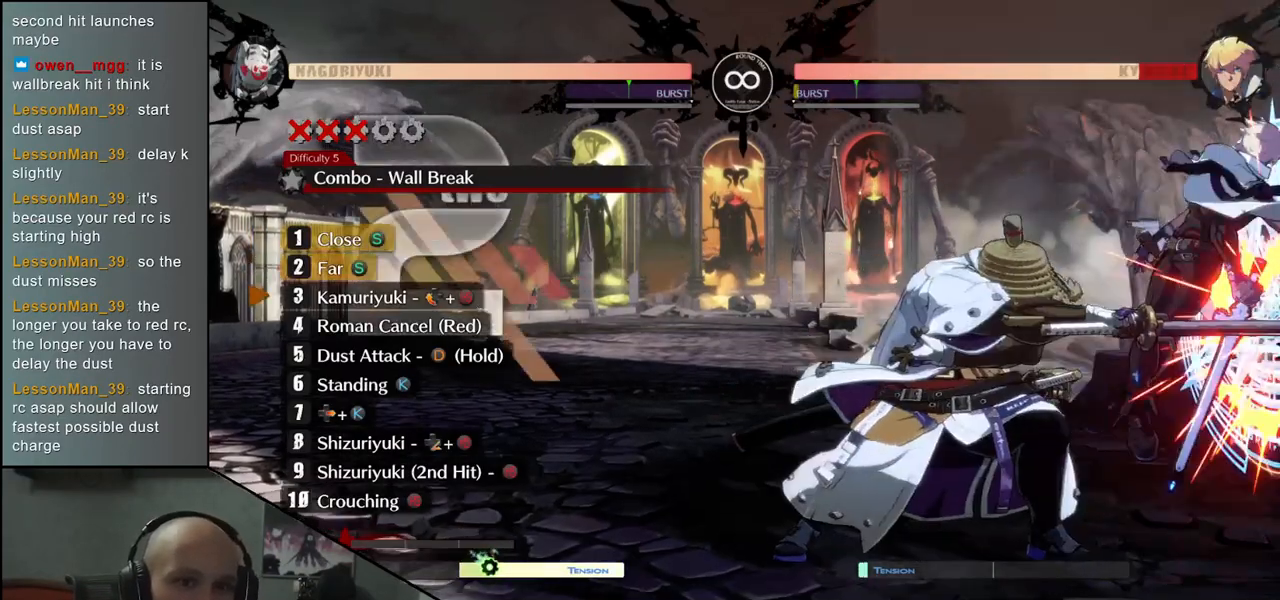
Gameplay with a controller (arcade stick); each line is a JSON object with the inputs held at the frame after it. "events" lists button and stick changes between this image and that frame as [ms after this image, input, new state], when the widget could be followed in between. Not read: L3 R3.
{"buttons": [], "left_stick": "center", "events": [[50, "left_stick", "right"], [167, "left_stick", "left"], [200, "SQUARE", "down"], [300, "SQUARE", "up"], [317, "left_stick", "center"]]}
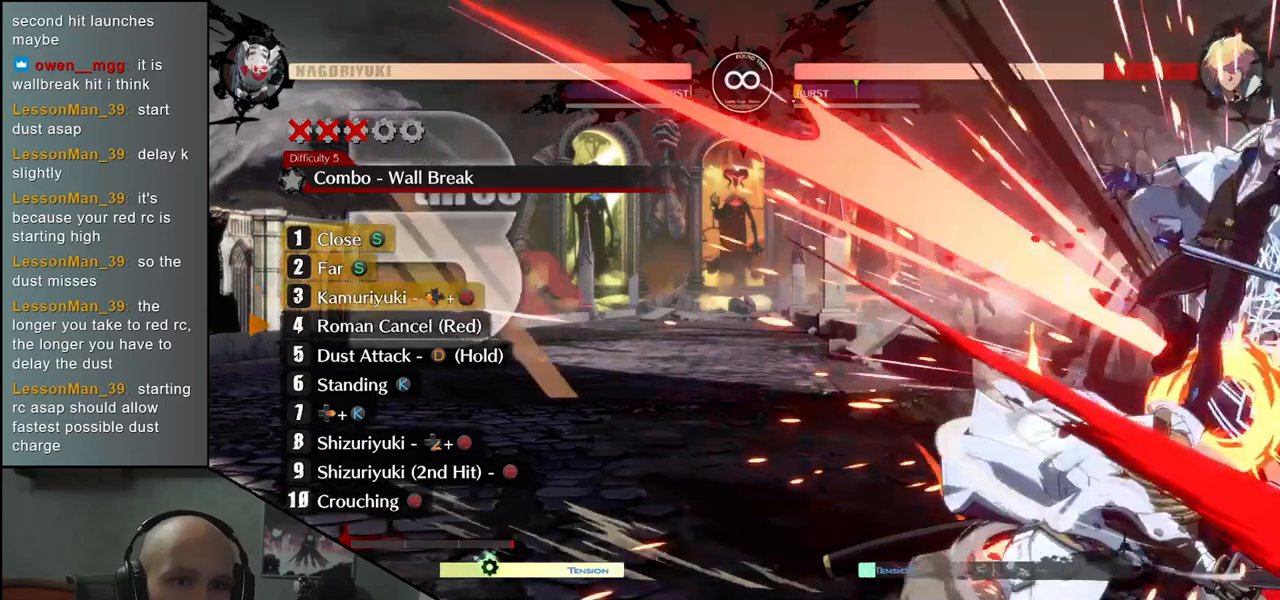
{"buttons": [], "left_stick": "center", "events": [[67, "SQUARE", "down"], [100, "R1", "down"], [100, "TRIANGLE", "down"], [233, "SQUARE", "up"], [233, "TRIANGLE", "up"], [250, "R1", "up"]]}
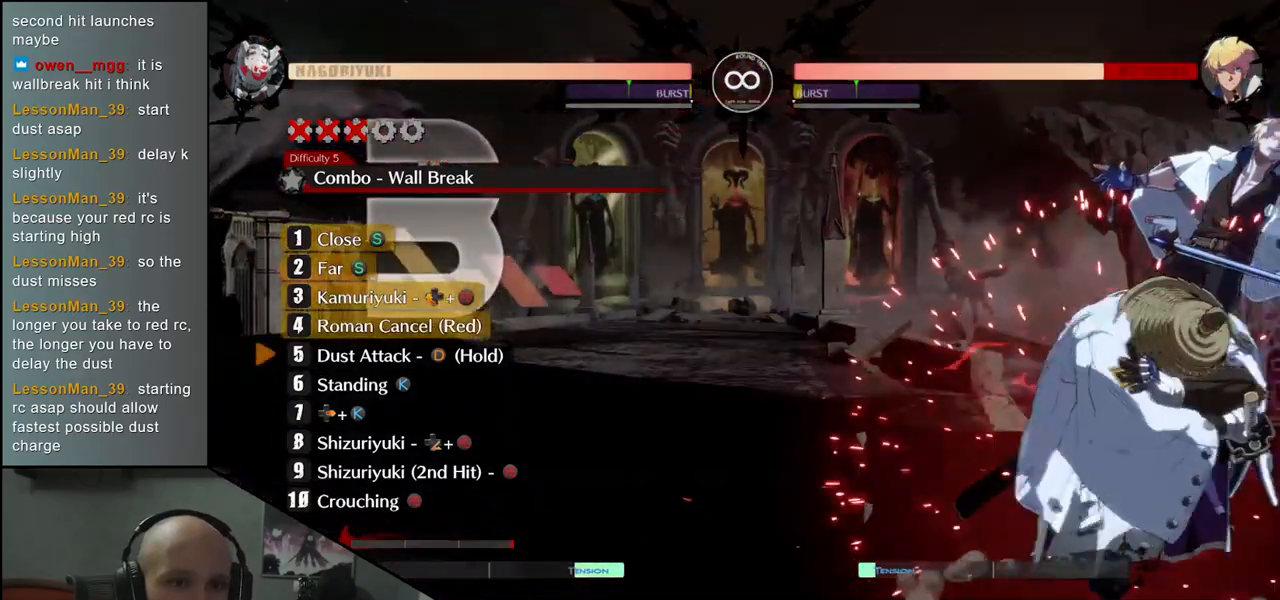
{"buttons": [], "left_stick": "center", "events": []}
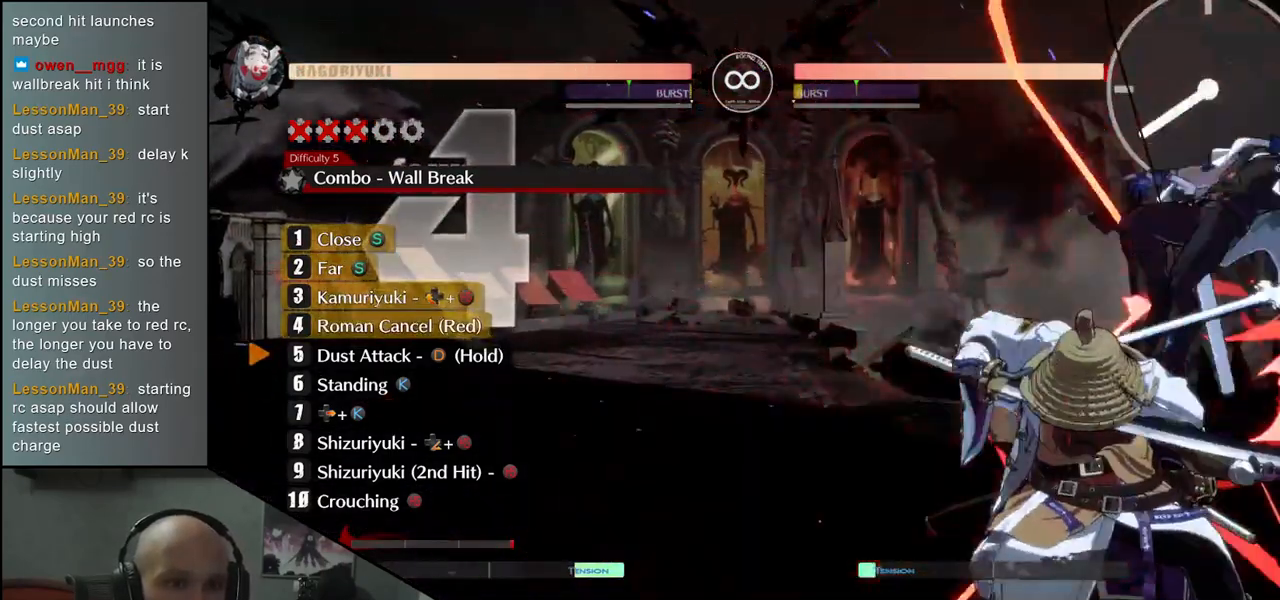
{"buttons": ["L1"], "left_stick": "center", "events": [[500, "L1", "down"]]}
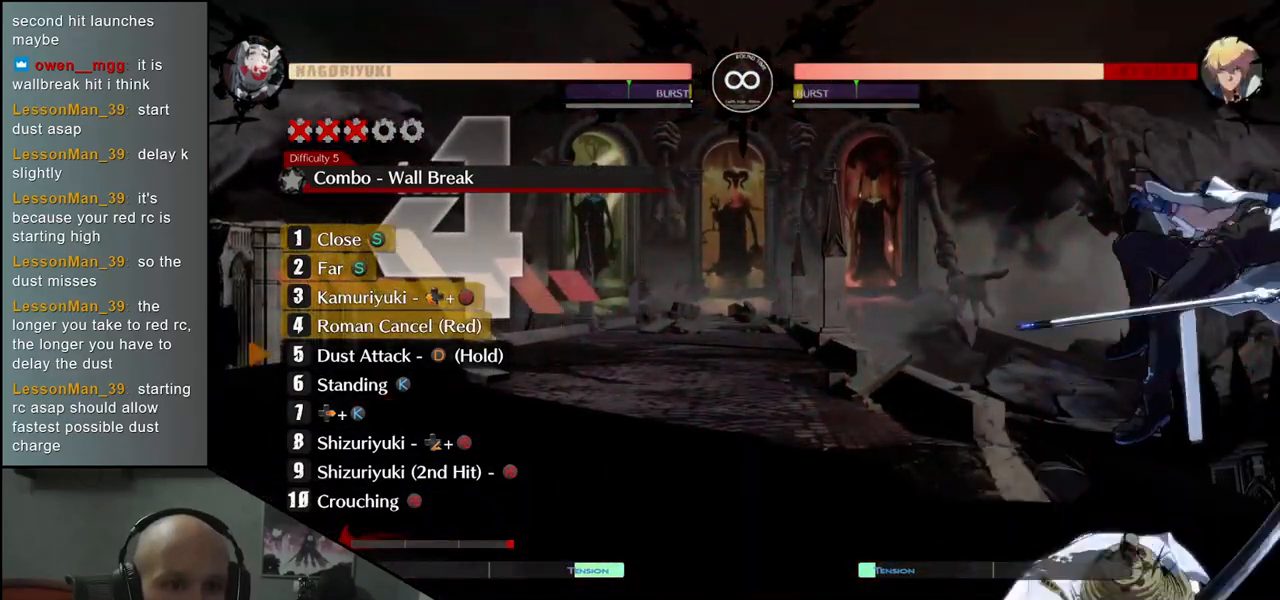
{"buttons": ["L1"], "left_stick": "center", "events": []}
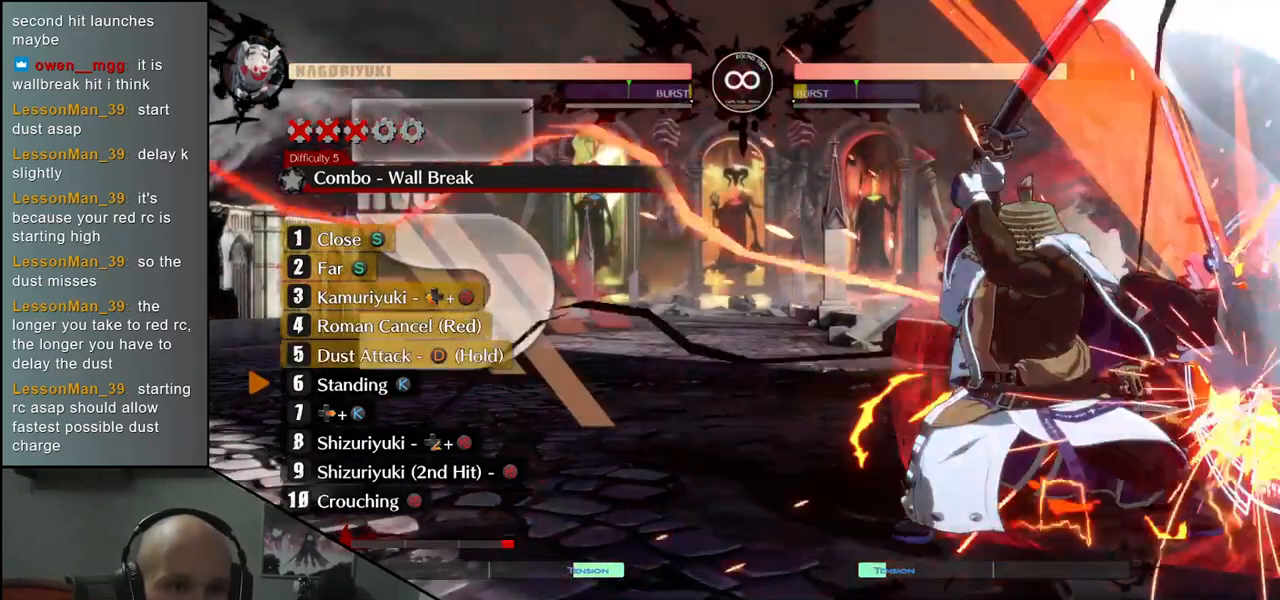
{"buttons": [], "left_stick": "center", "events": [[50, "L1", "up"]]}
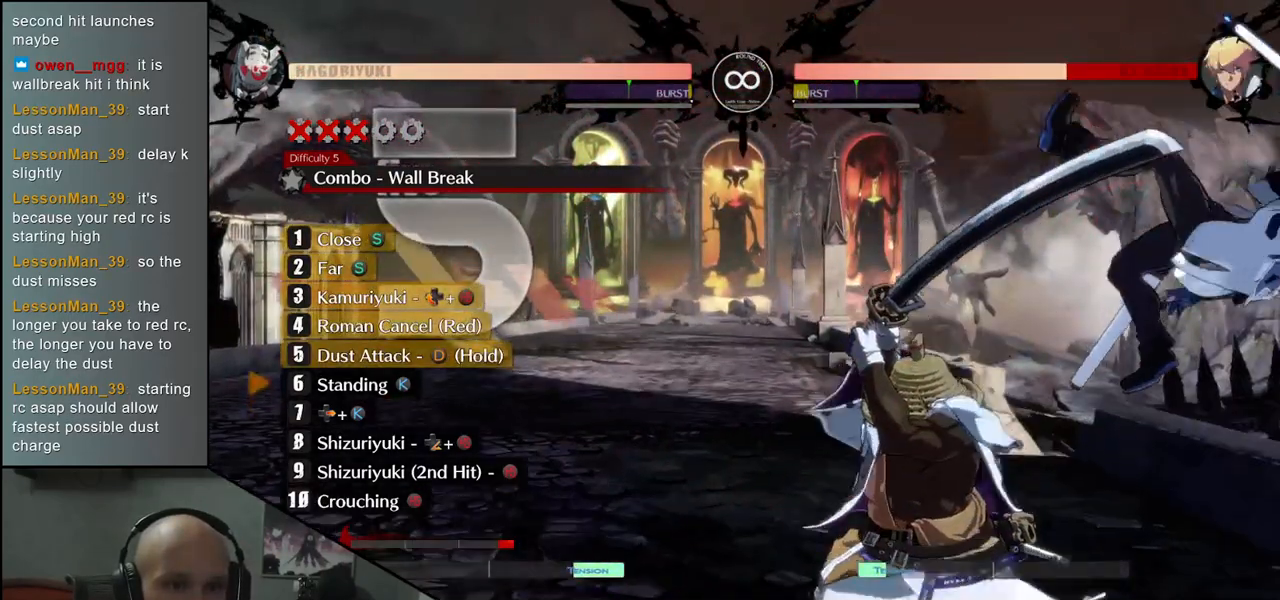
{"buttons": ["L2"], "left_stick": "right", "events": [[250, "L2", "down"], [333, "L2", "up"], [367, "left_stick", "right"], [483, "L2", "down"]]}
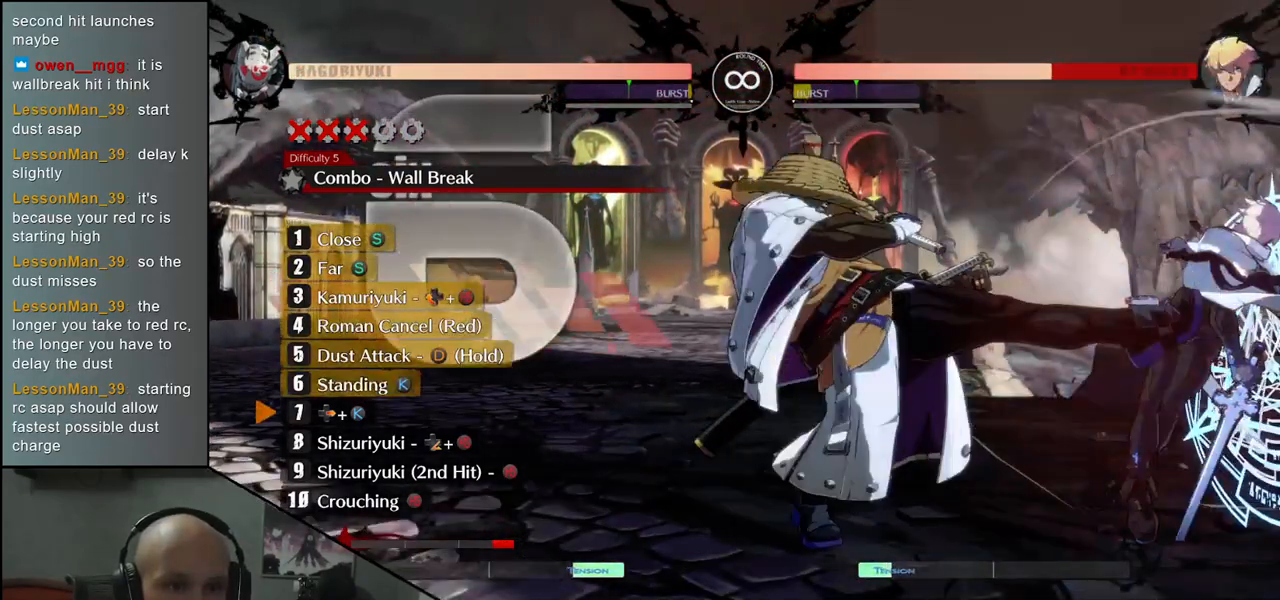
{"buttons": [], "left_stick": "right", "events": [[83, "L2", "up"], [167, "L2", "down"], [250, "L2", "up"]]}
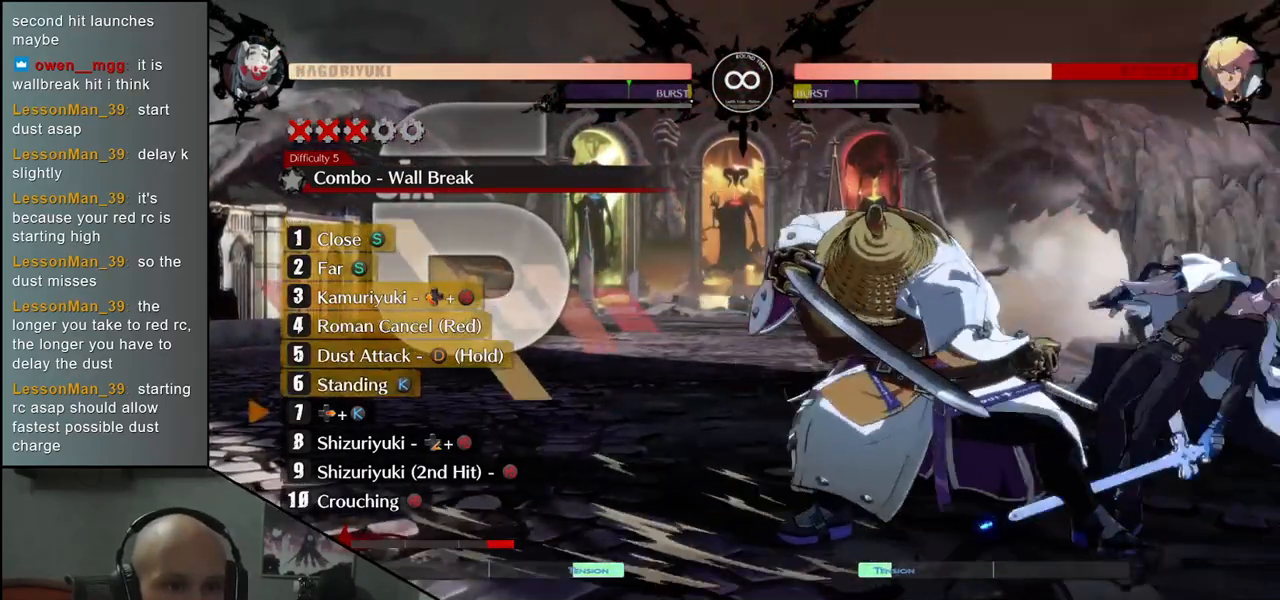
{"buttons": [], "left_stick": "center", "events": [[333, "left_stick", "center"]]}
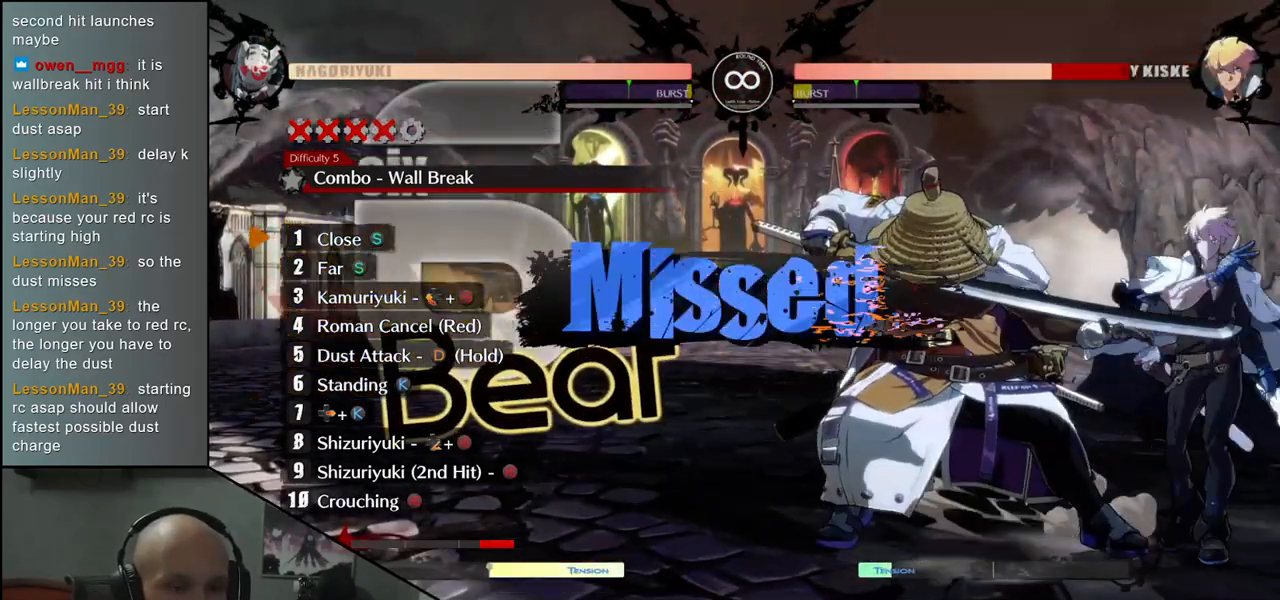
{"buttons": [], "left_stick": "center", "events": []}
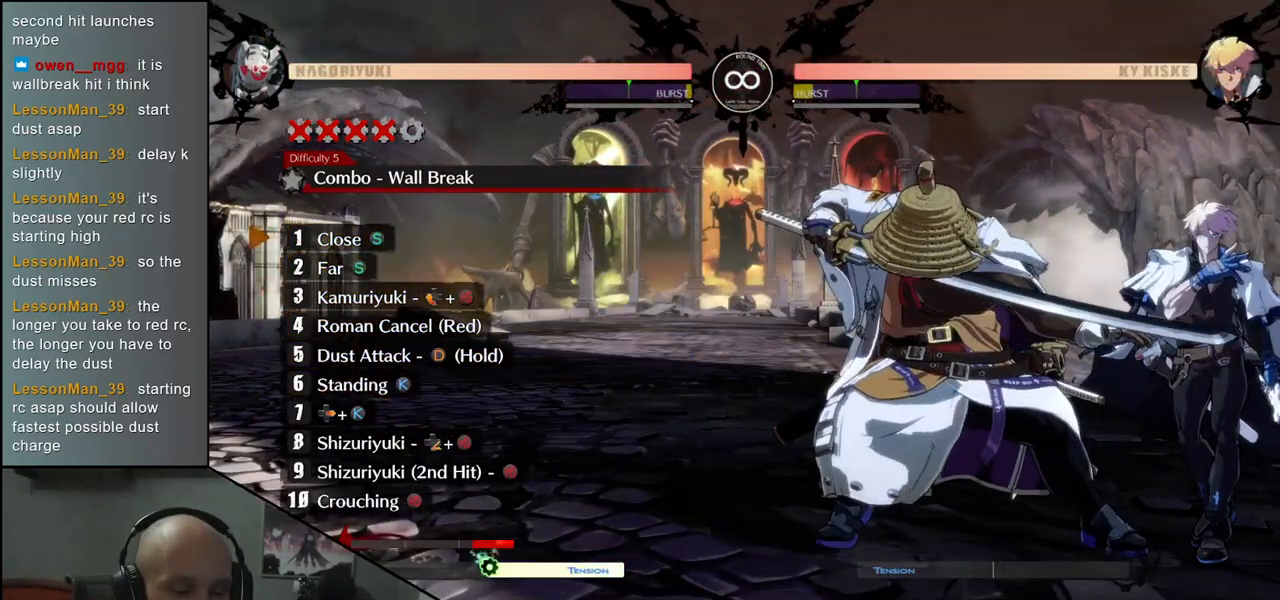
{"buttons": [], "left_stick": "center", "events": []}
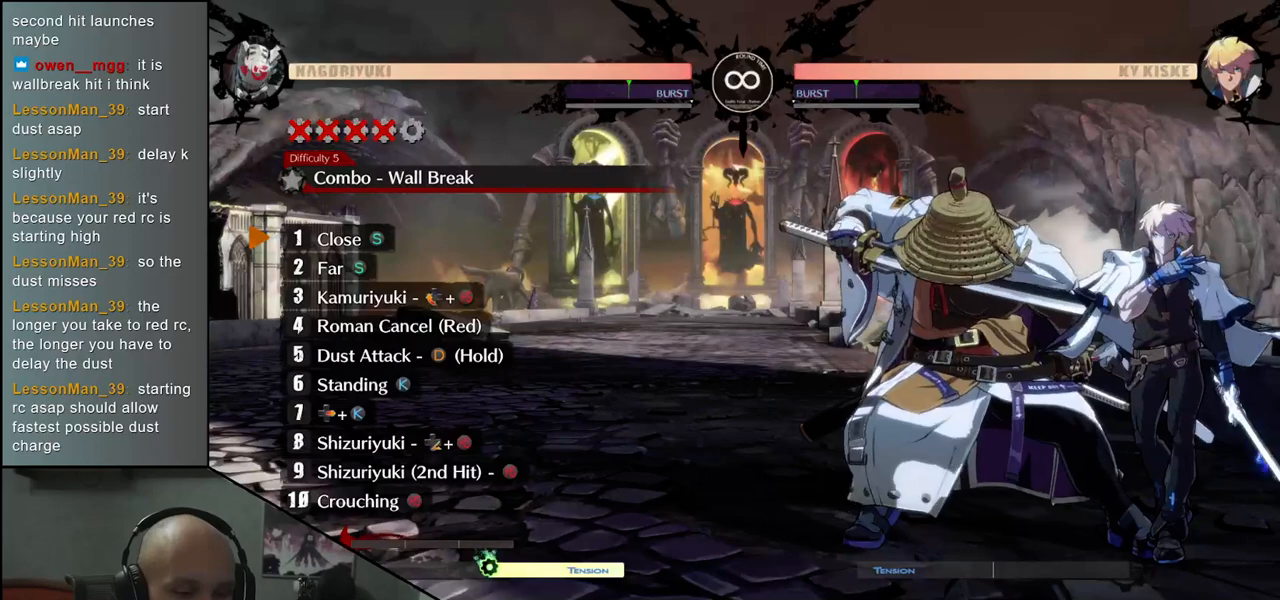
{"buttons": [], "left_stick": "center", "events": []}
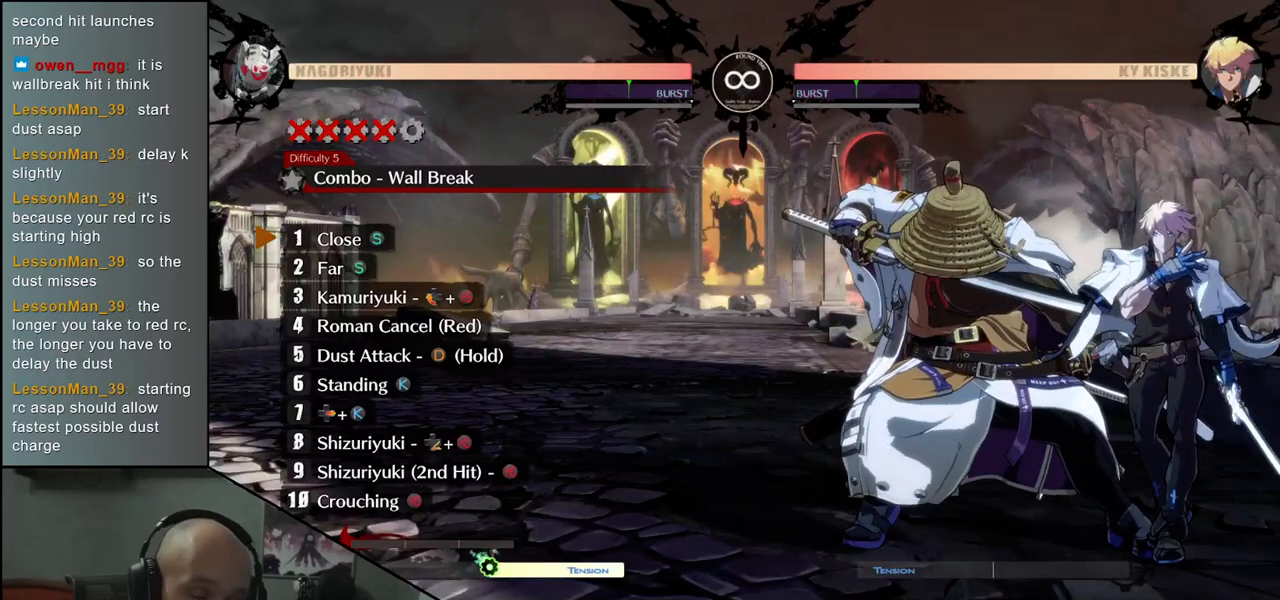
{"buttons": [], "left_stick": "center", "events": []}
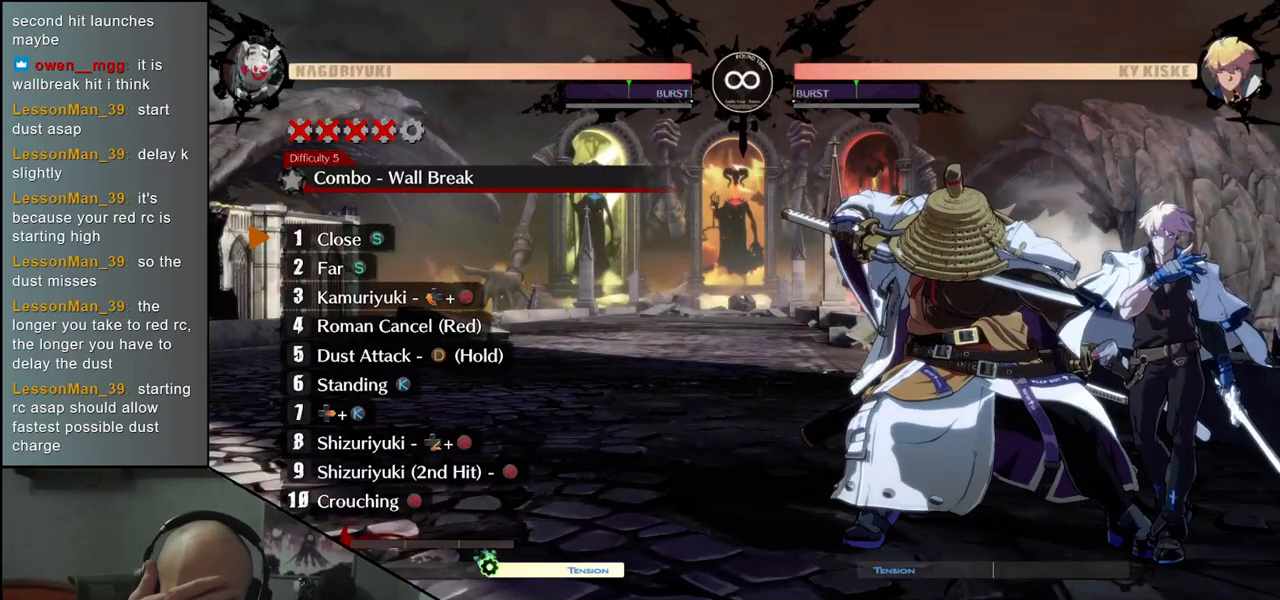
{"buttons": [], "left_stick": "center", "events": []}
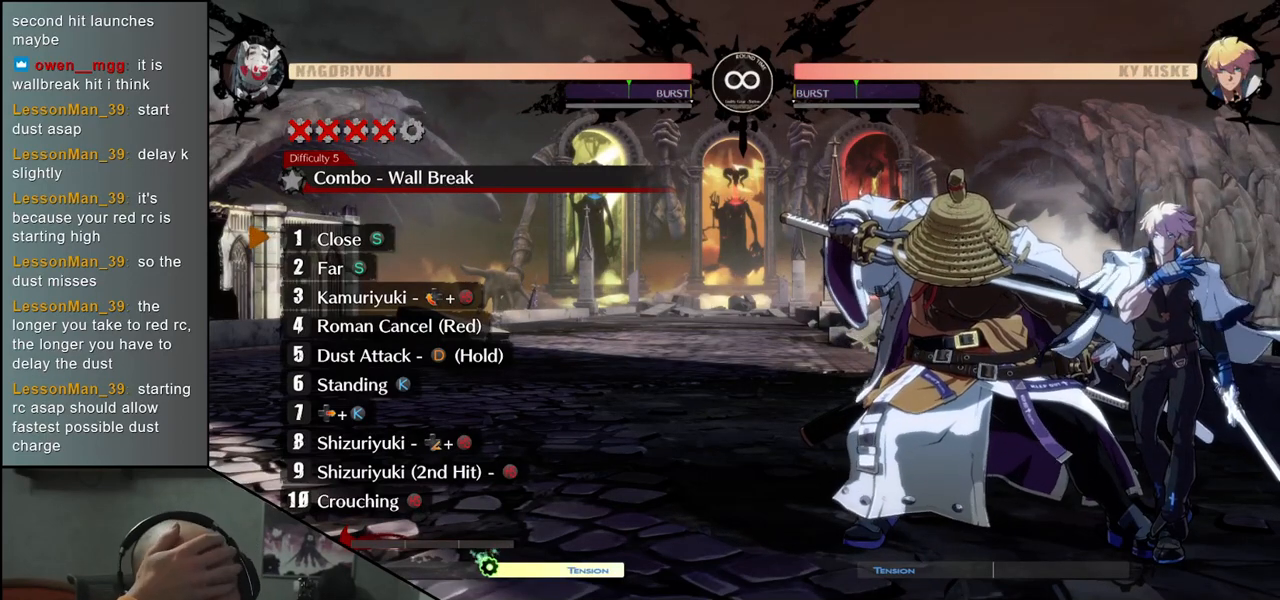
{"buttons": [], "left_stick": "center", "events": []}
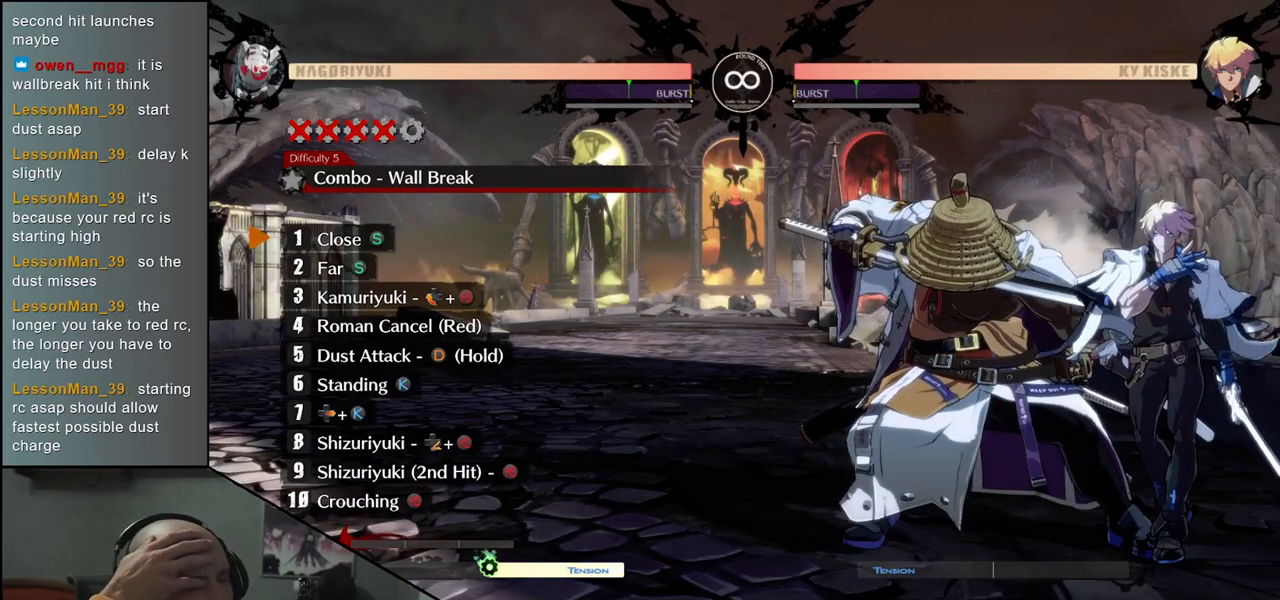
{"buttons": [], "left_stick": "center", "events": []}
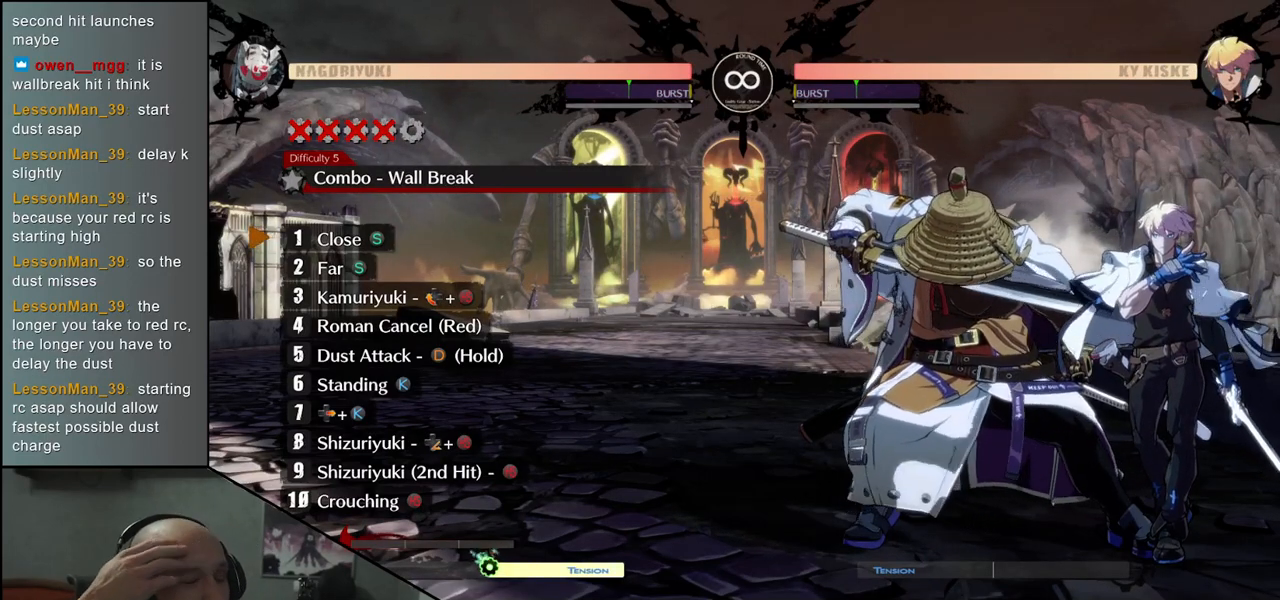
{"buttons": [], "left_stick": "center", "events": []}
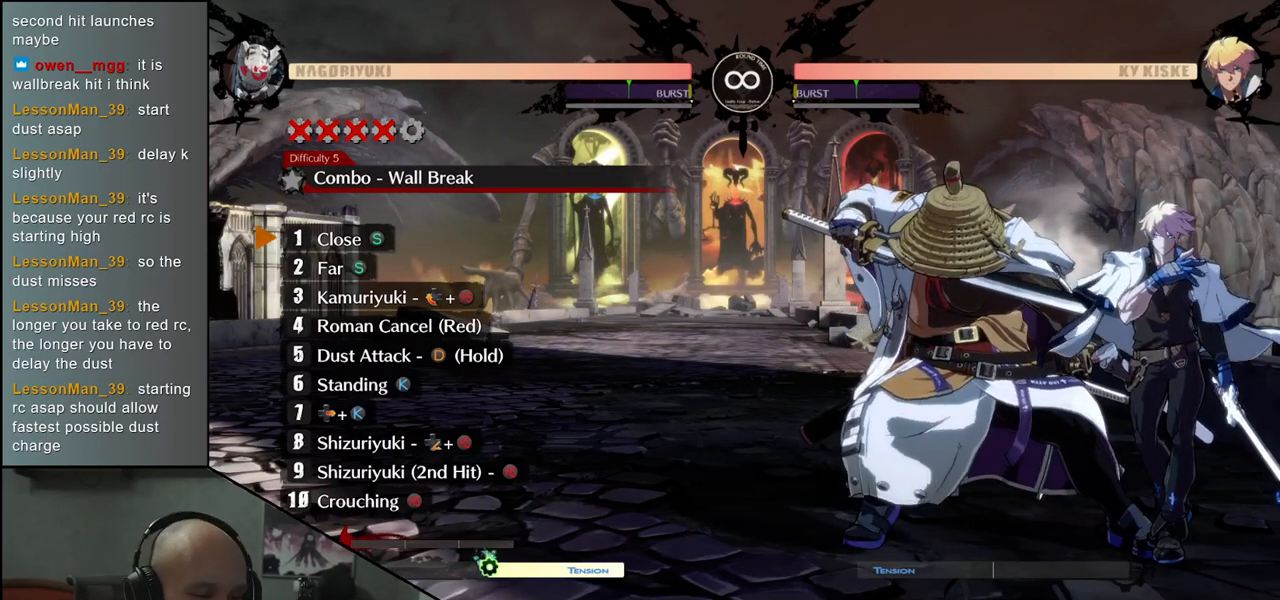
{"buttons": [], "left_stick": "center", "events": []}
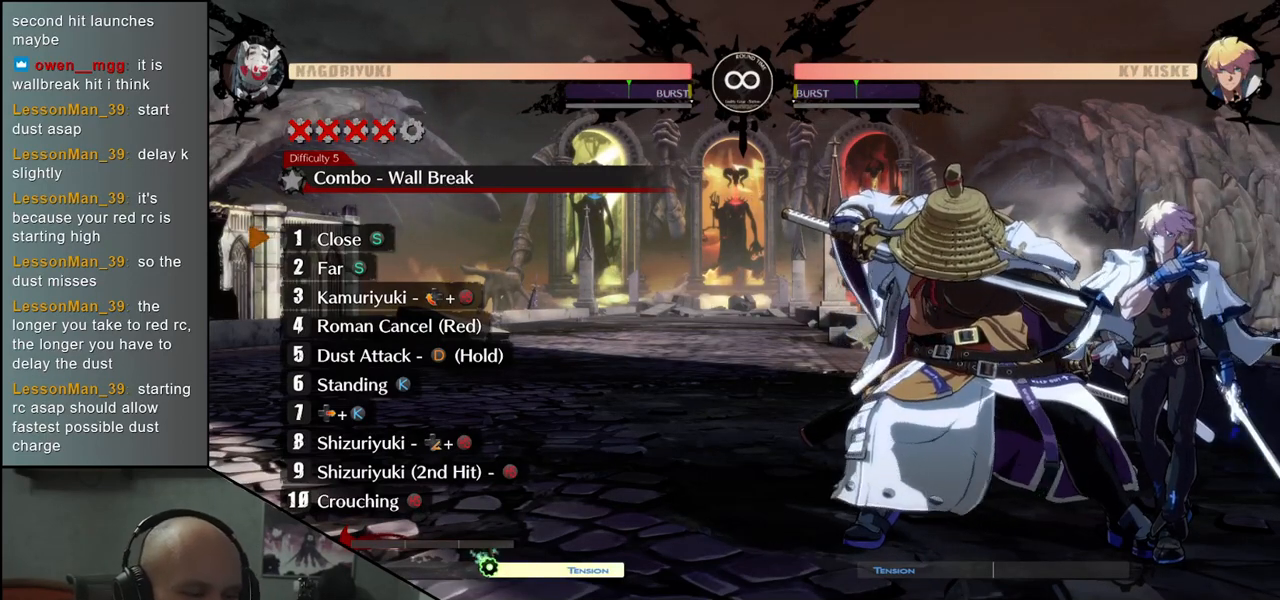
{"buttons": ["TRIANGLE"], "left_stick": "center", "events": [[67, "TRIANGLE", "down"], [167, "TRIANGLE", "up"], [267, "TRIANGLE", "down"], [333, "TRIANGLE", "up"], [450, "TRIANGLE", "down"]]}
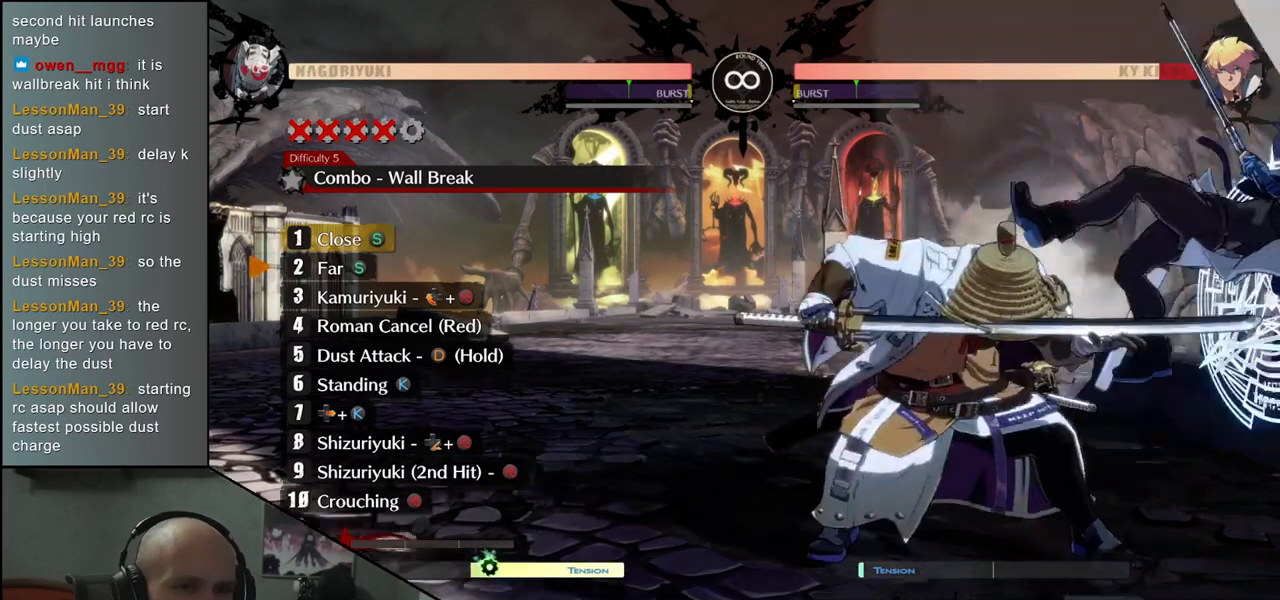
{"buttons": [], "left_stick": "right", "events": [[50, "TRIANGLE", "up"], [233, "TRIANGLE", "down"], [350, "TRIANGLE", "up"], [450, "left_stick", "right"]]}
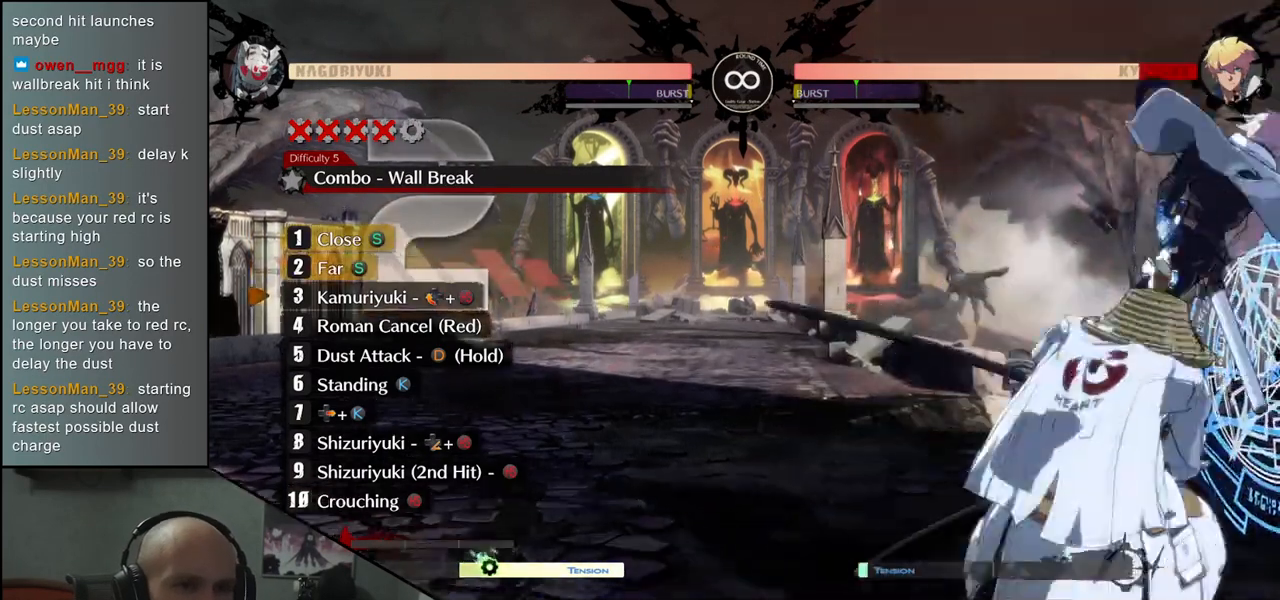
{"buttons": [], "left_stick": "center", "events": [[33, "left_stick", "down"], [133, "SQUARE", "down"], [133, "left_stick", "left"], [233, "left_stick", "center"], [250, "SQUARE", "up"]]}
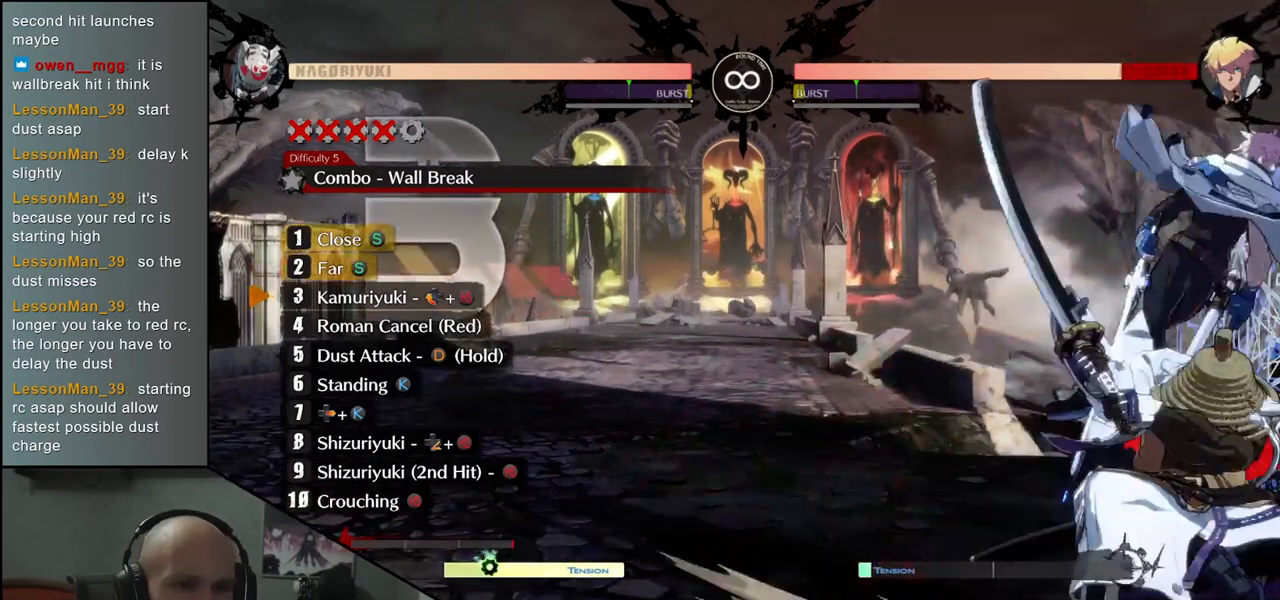
{"buttons": [], "left_stick": "center", "events": [[283, "SQUARE", "down"], [283, "TRIANGLE", "down"], [317, "R1", "down"], [417, "TRIANGLE", "up"], [433, "R1", "up"], [433, "SQUARE", "up"]]}
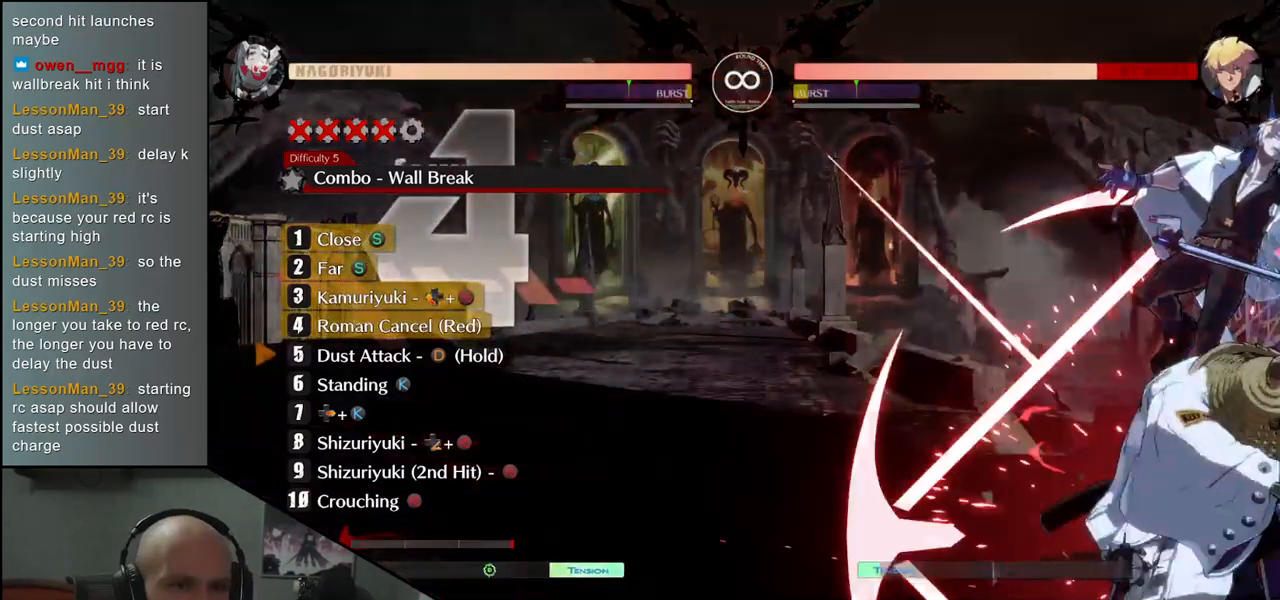
{"buttons": [], "left_stick": "center", "events": []}
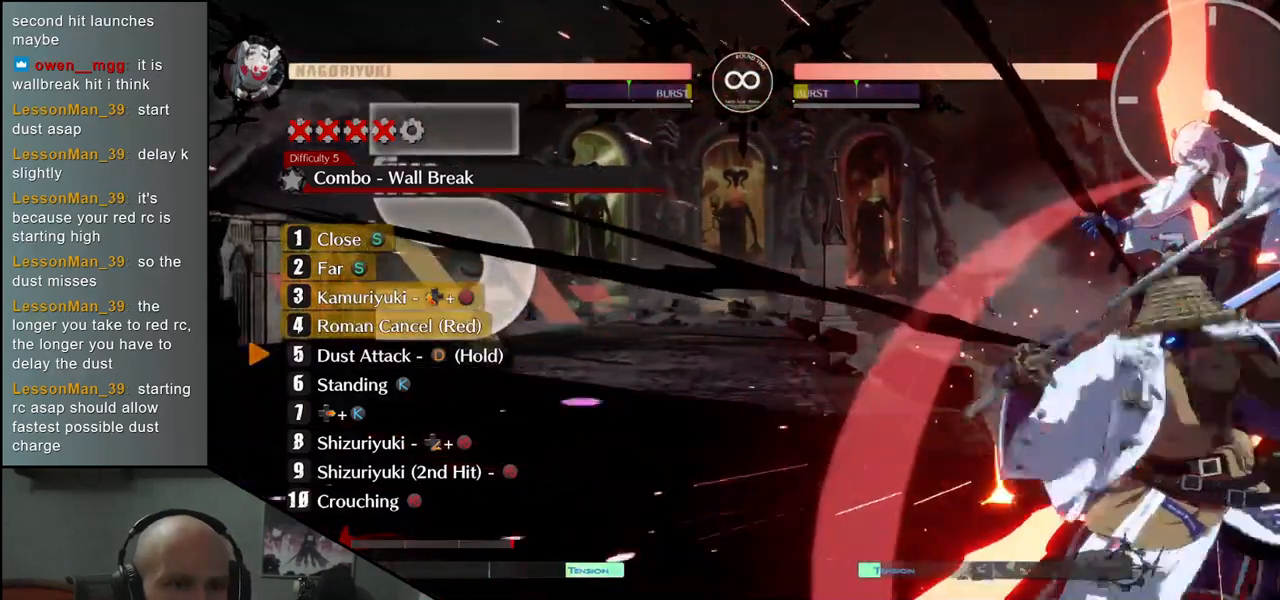
{"buttons": [], "left_stick": "center", "events": []}
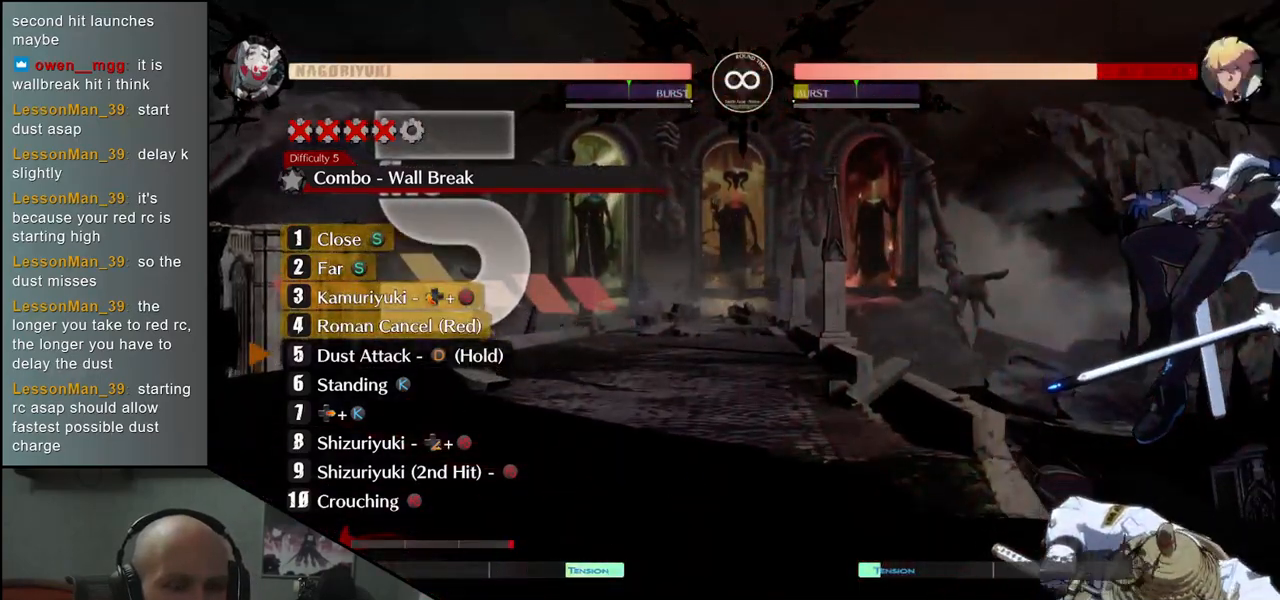
{"buttons": ["L1"], "left_stick": "center", "events": [[150, "L1", "down"]]}
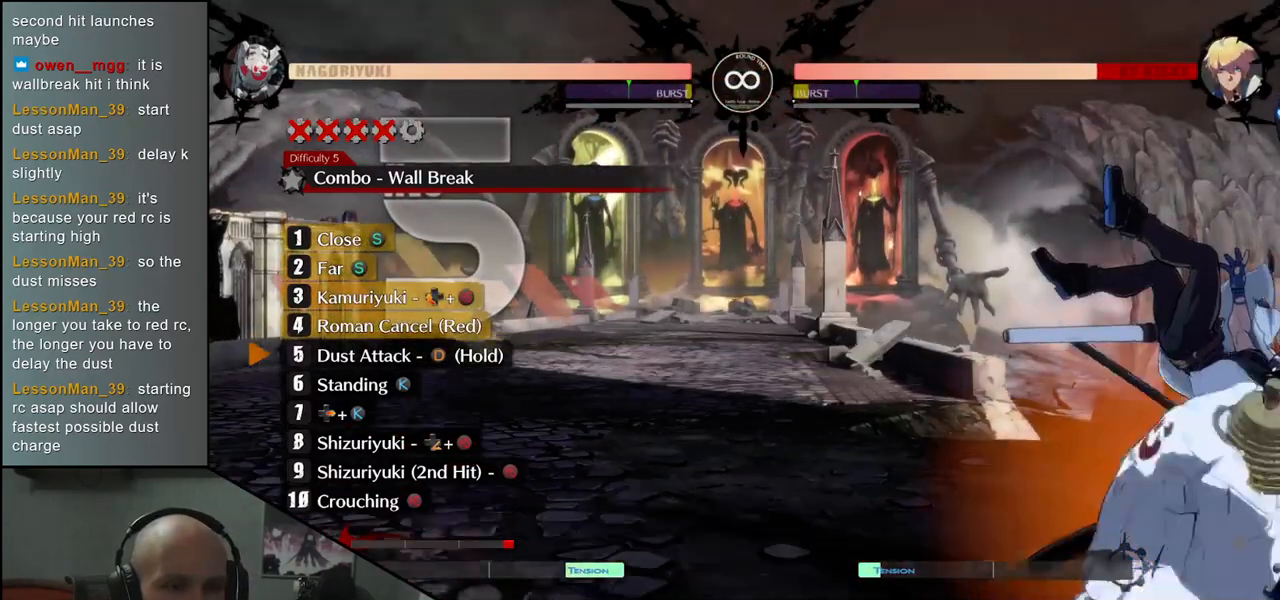
{"buttons": [], "left_stick": "center", "events": [[283, "L1", "up"]]}
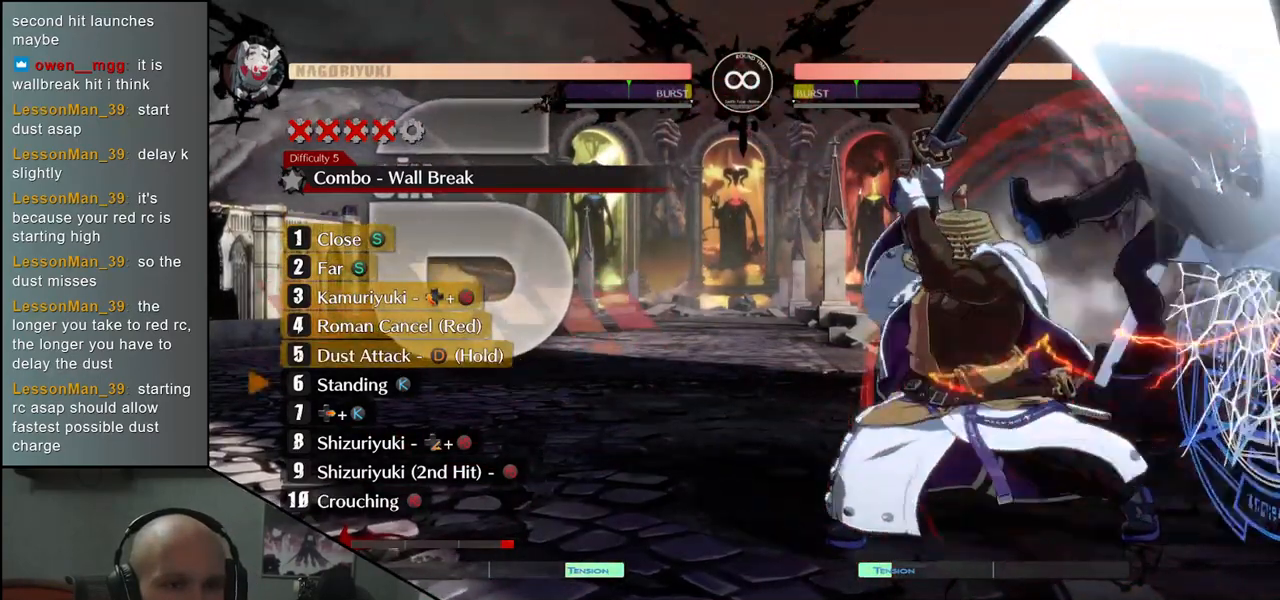
{"buttons": [], "left_stick": "right", "events": [[367, "L2", "down"], [450, "L2", "up"], [500, "left_stick", "right"]]}
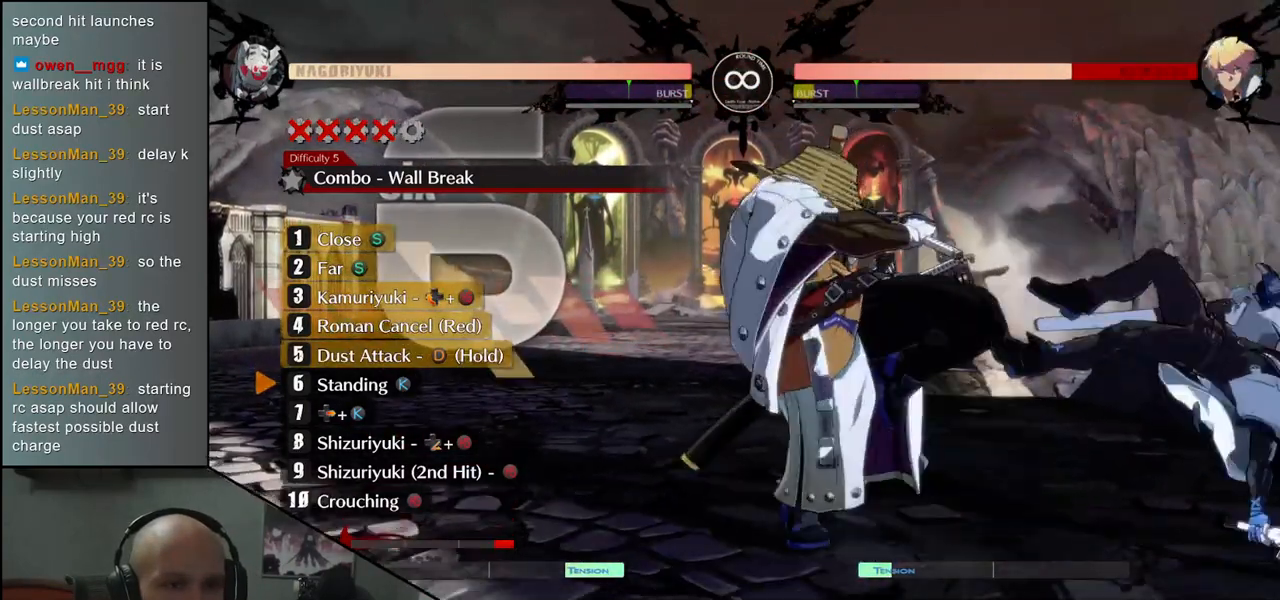
{"buttons": [], "left_stick": "right", "events": [[100, "L2", "down"], [150, "L2", "up"], [233, "L2", "down"], [333, "L2", "up"]]}
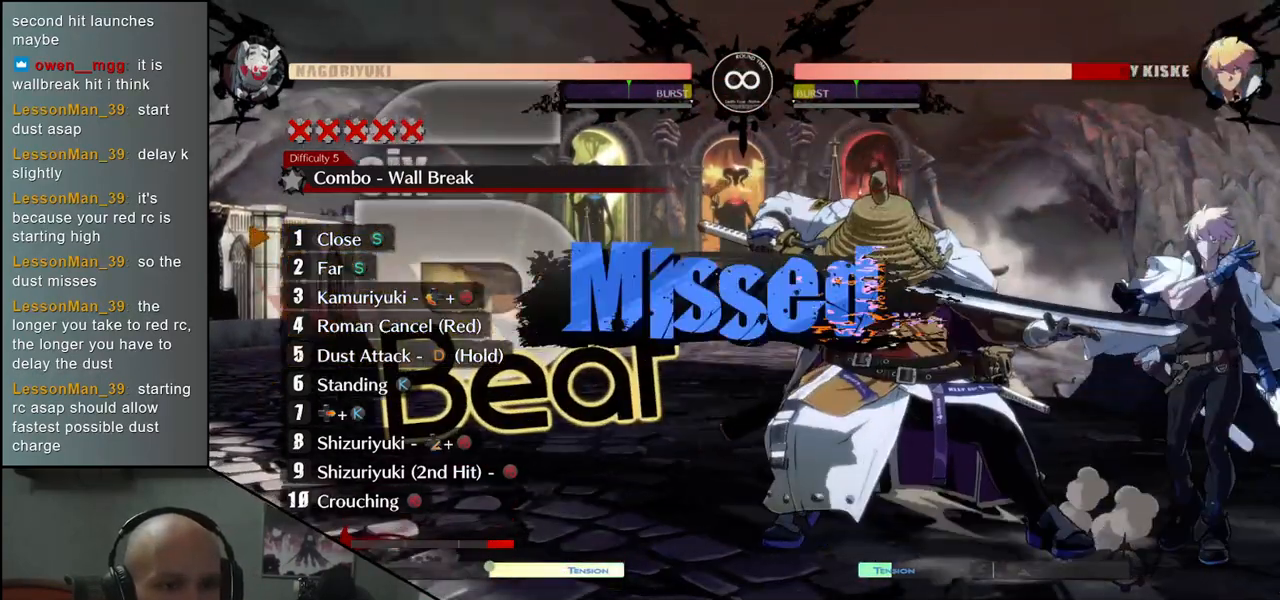
{"buttons": [], "left_stick": "center", "events": [[67, "left_stick", "center"]]}